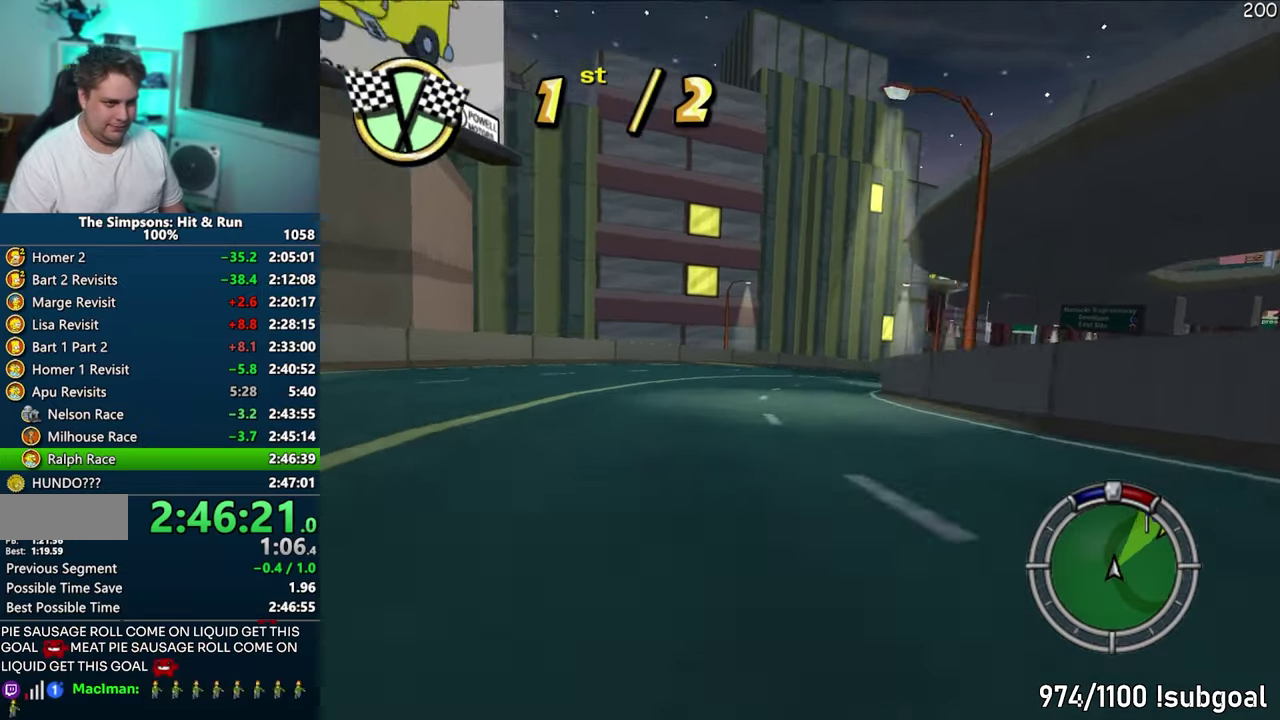
Gameplay with a controller (PlayStation layout); each line is a JSON object with the inputs held at the frame after it (dt_ms = milliseconds from this image to that frame). "events" lists button and stick changes between this image and that frame as [ms after this image, input, new state], when the widget could be followed in between. Not read: L3 R3.
{"dt_ms": 500, "buttons": ["CROSS"], "events": []}
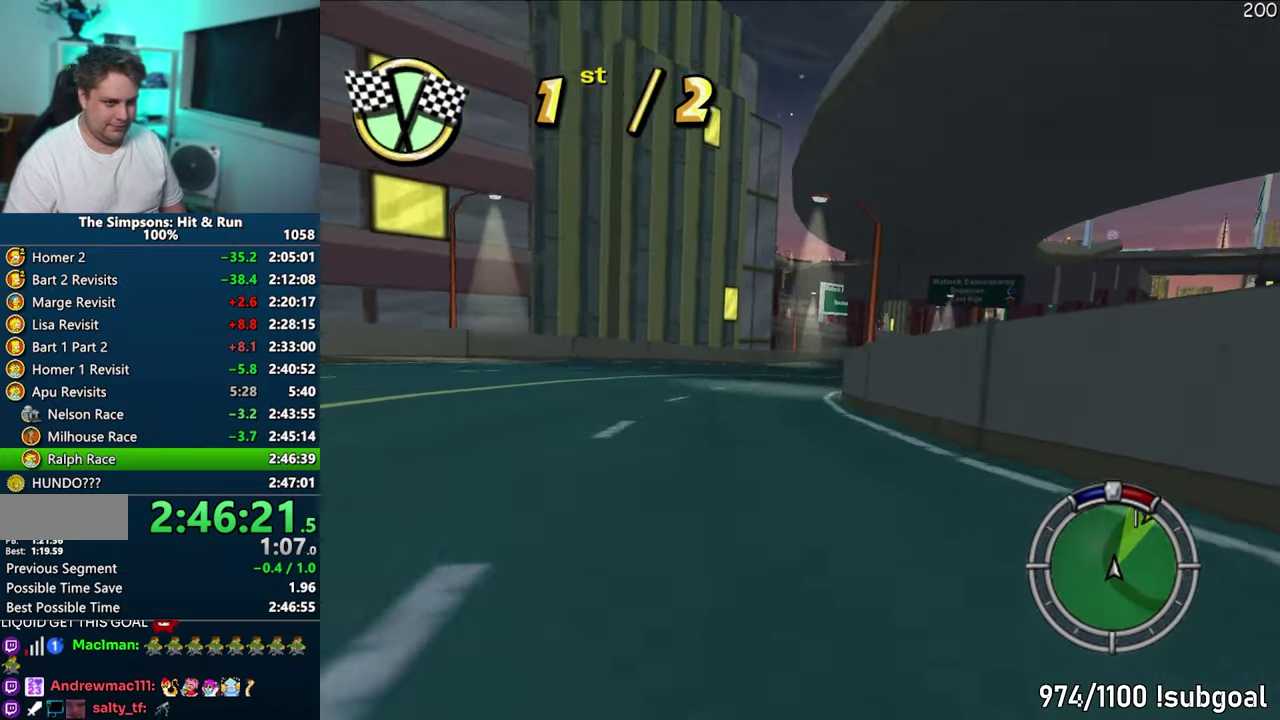
{"dt_ms": 500, "buttons": ["CROSS"], "events": []}
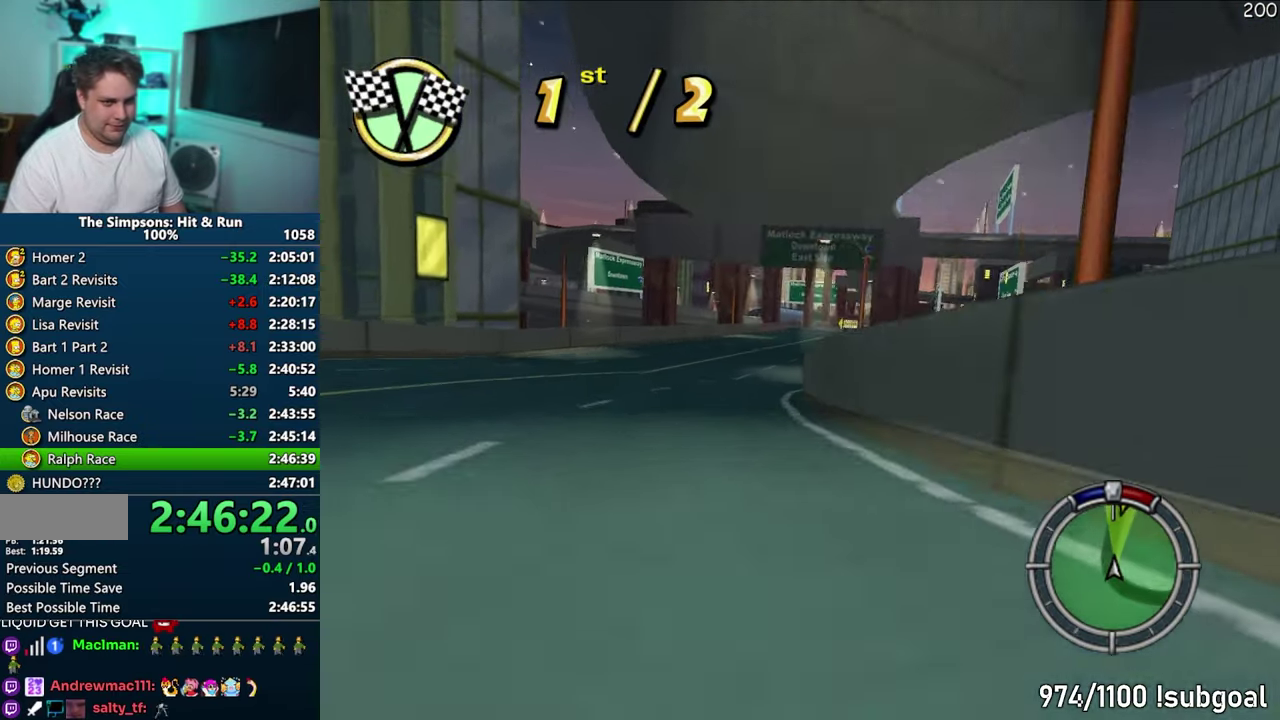
{"dt_ms": 500, "buttons": ["CROSS"], "events": []}
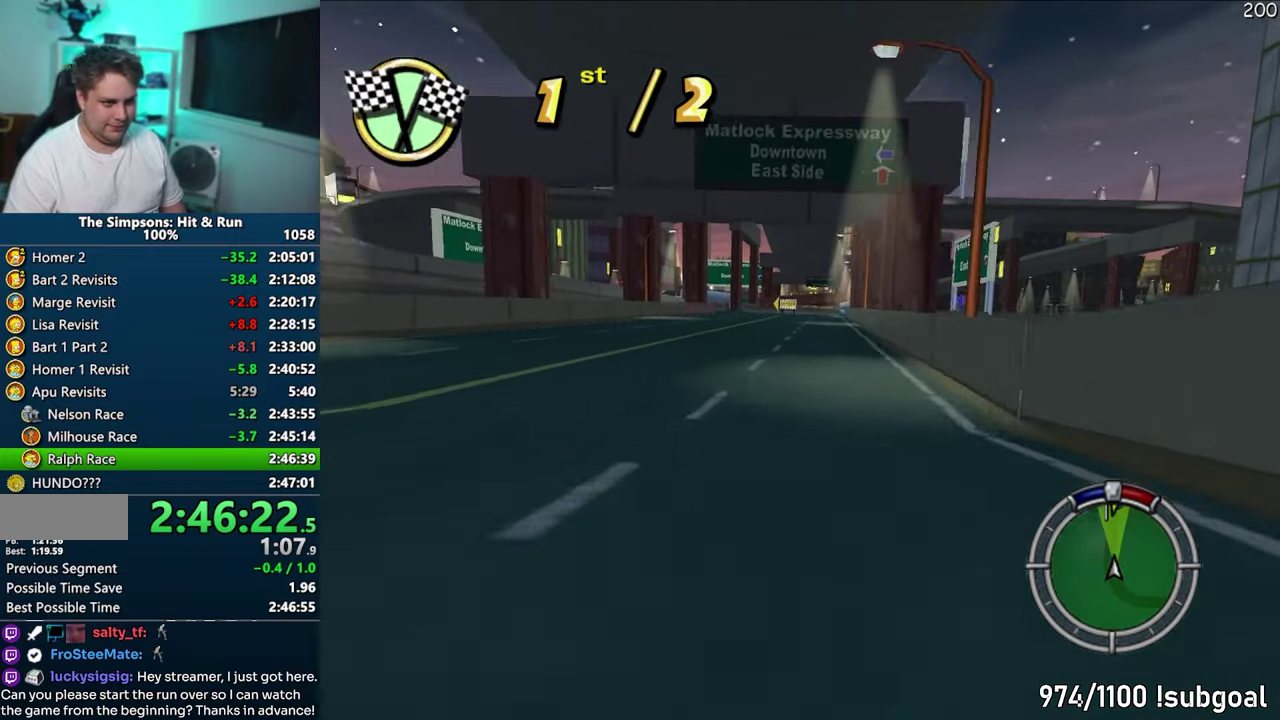
{"dt_ms": 500, "buttons": ["CROSS"], "events": []}
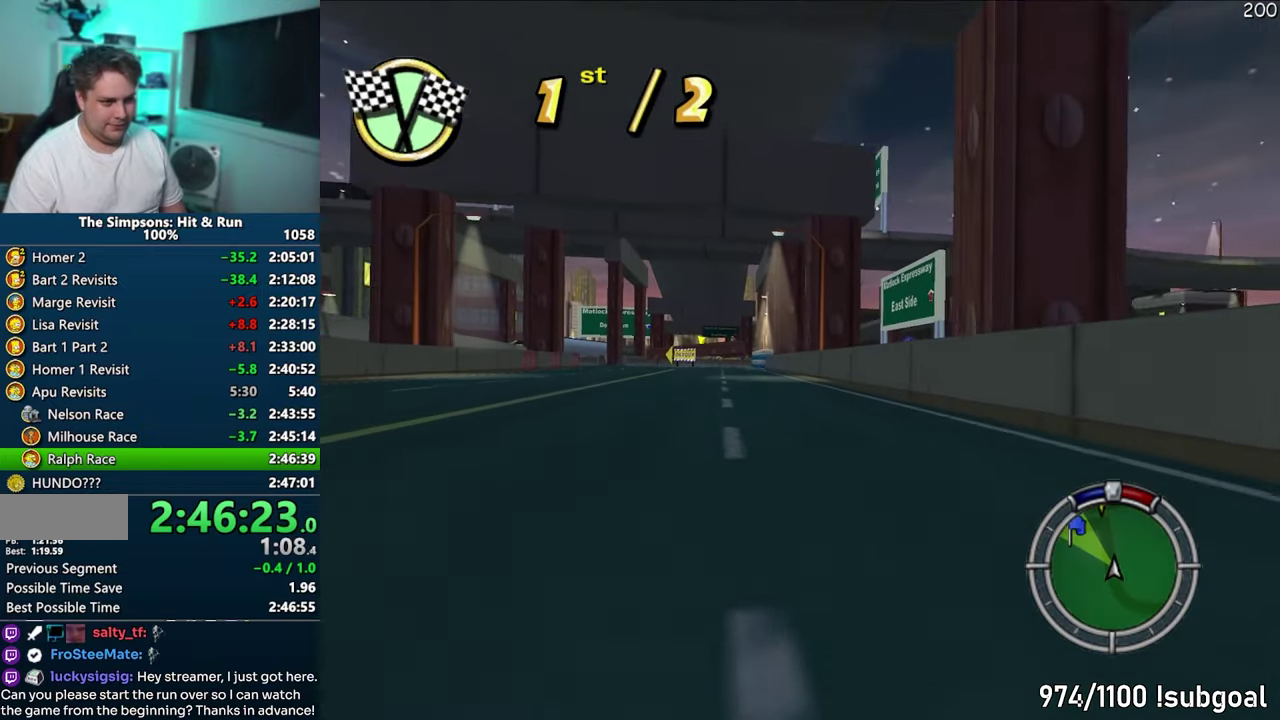
{"dt_ms": 500, "buttons": ["CROSS"], "events": []}
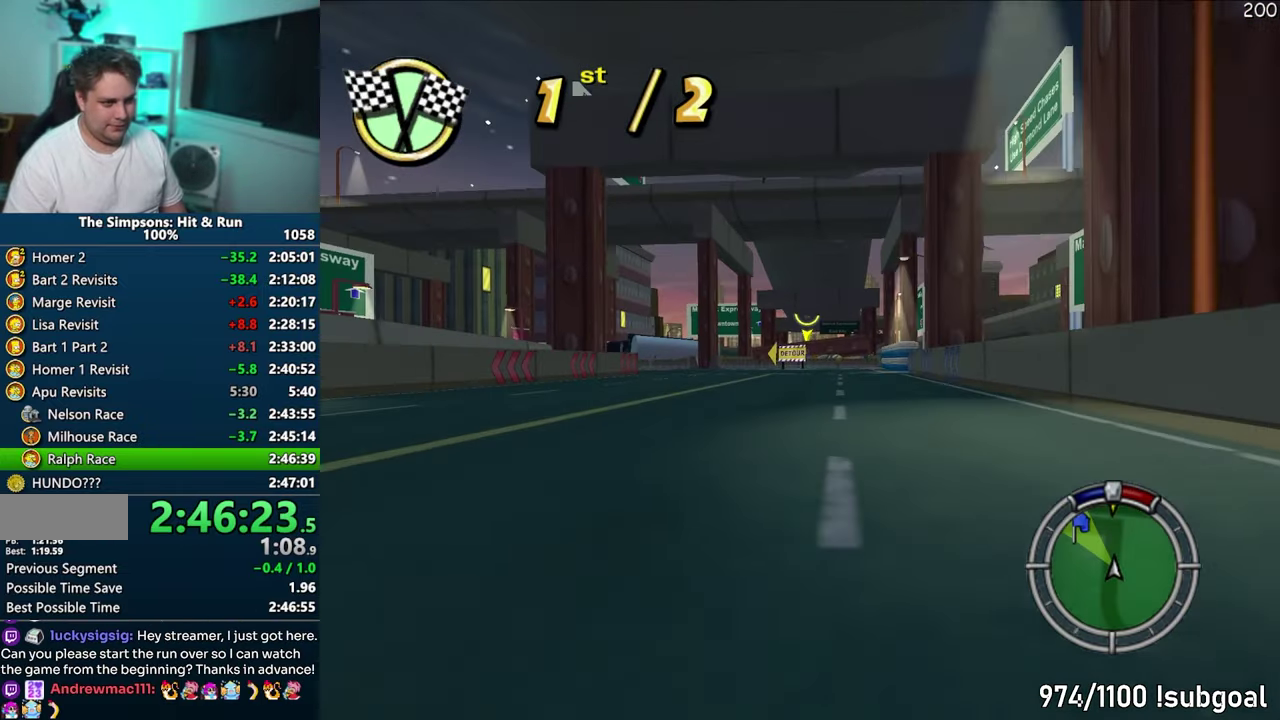
{"dt_ms": 500, "buttons": ["CROSS"], "events": []}
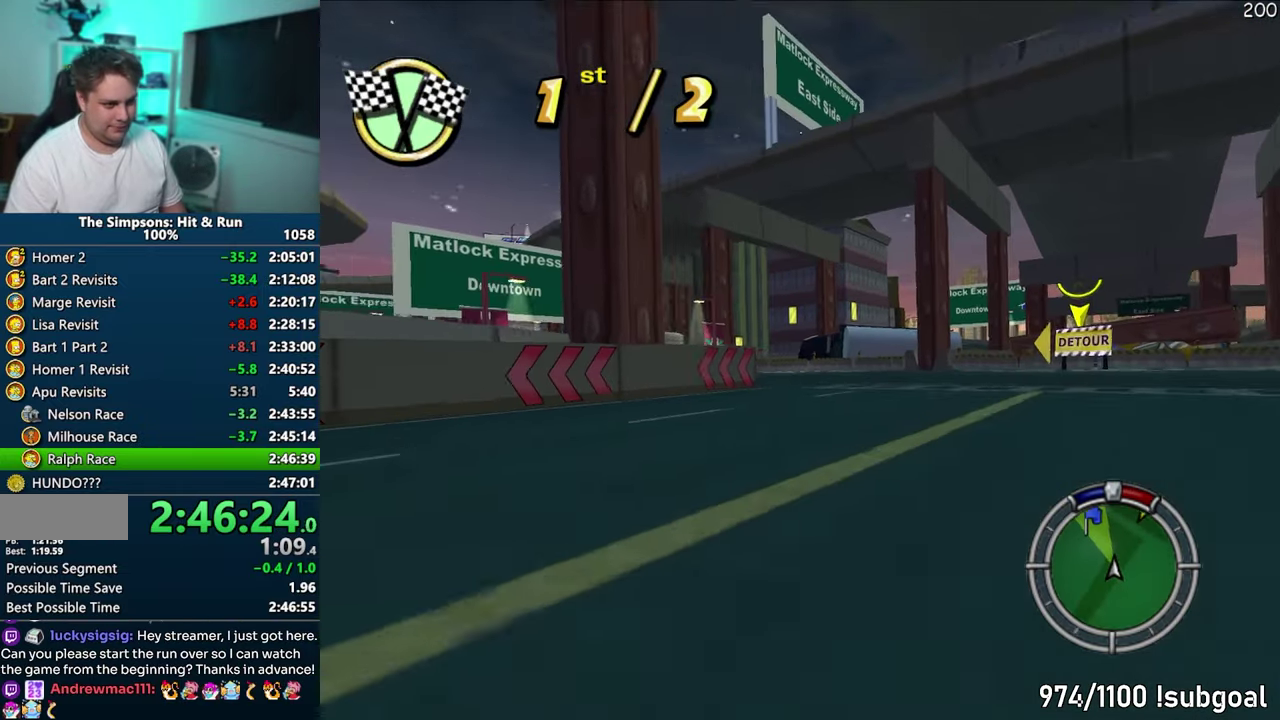
{"dt_ms": 500, "buttons": ["CROSS"], "events": []}
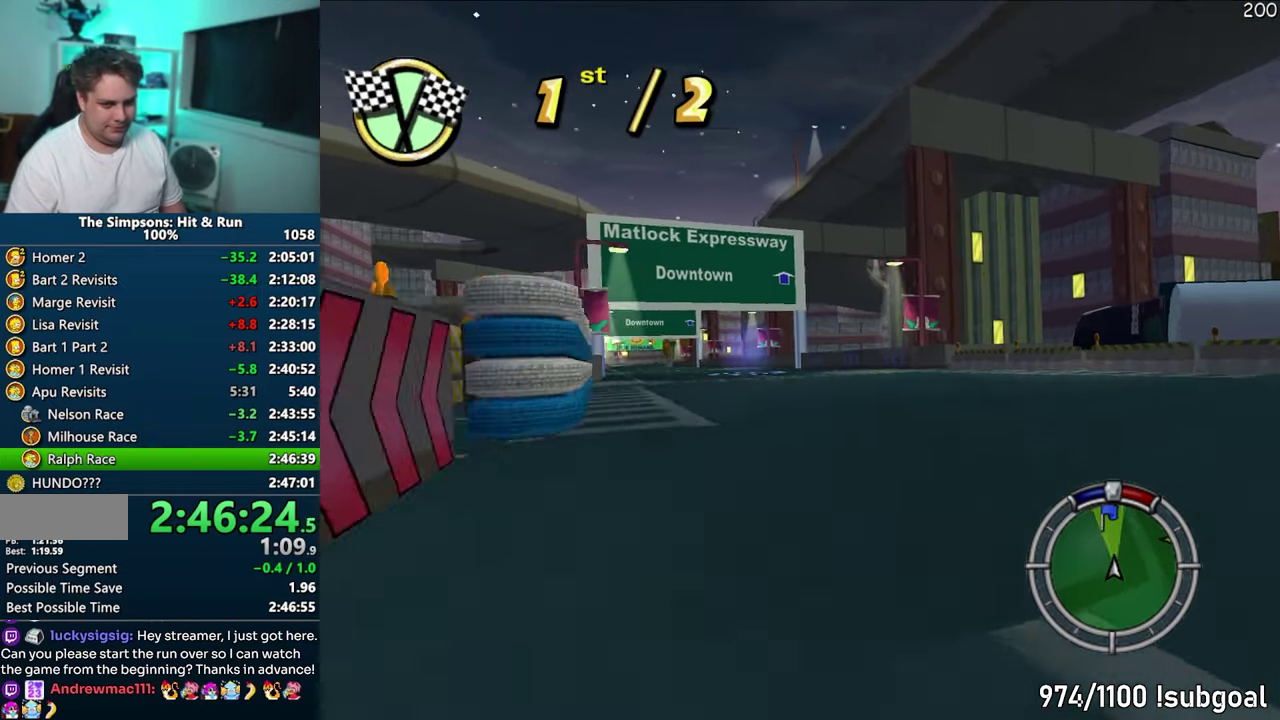
{"dt_ms": 500, "buttons": ["CROSS"], "events": []}
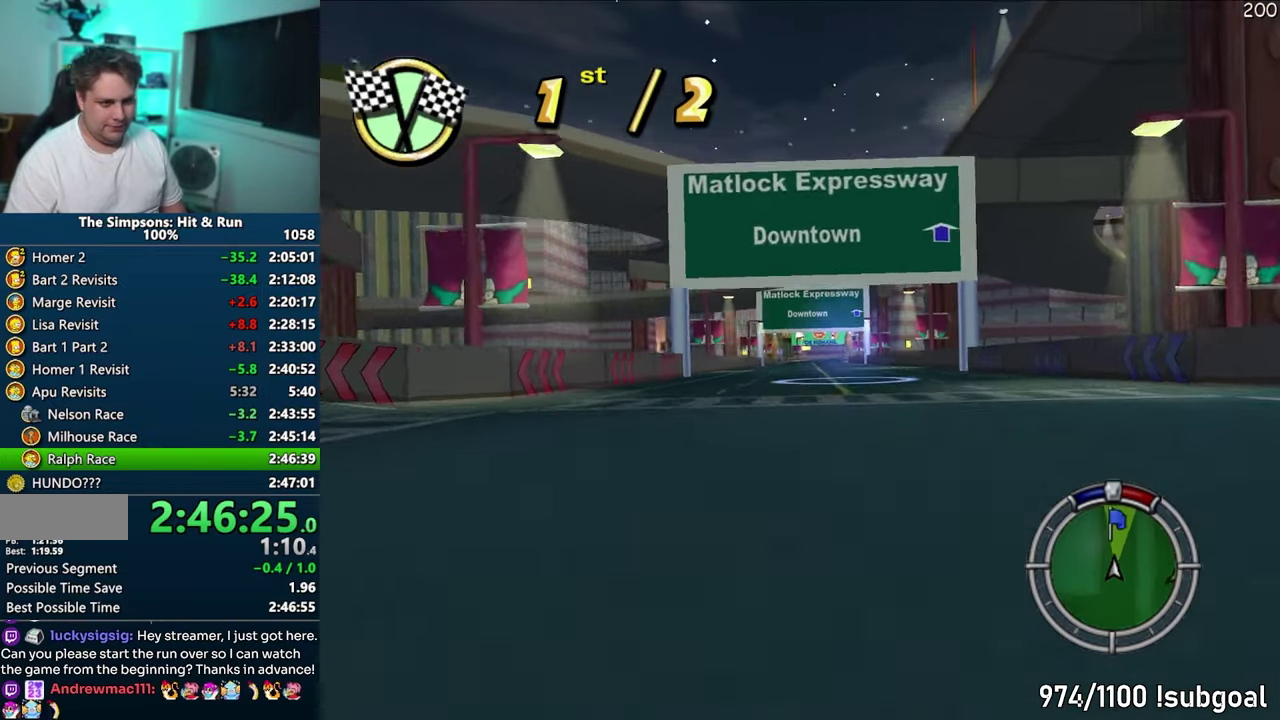
{"dt_ms": 500, "buttons": ["CROSS"], "events": []}
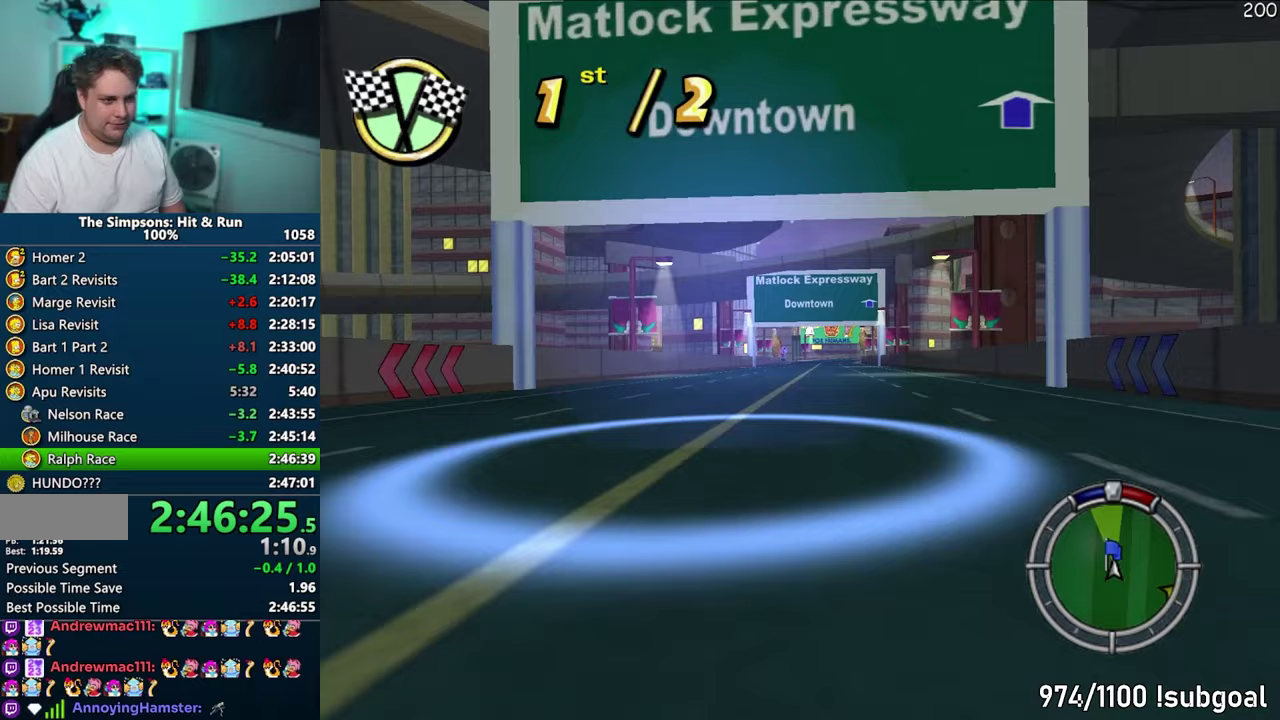
{"dt_ms": 500, "buttons": ["CROSS"], "events": []}
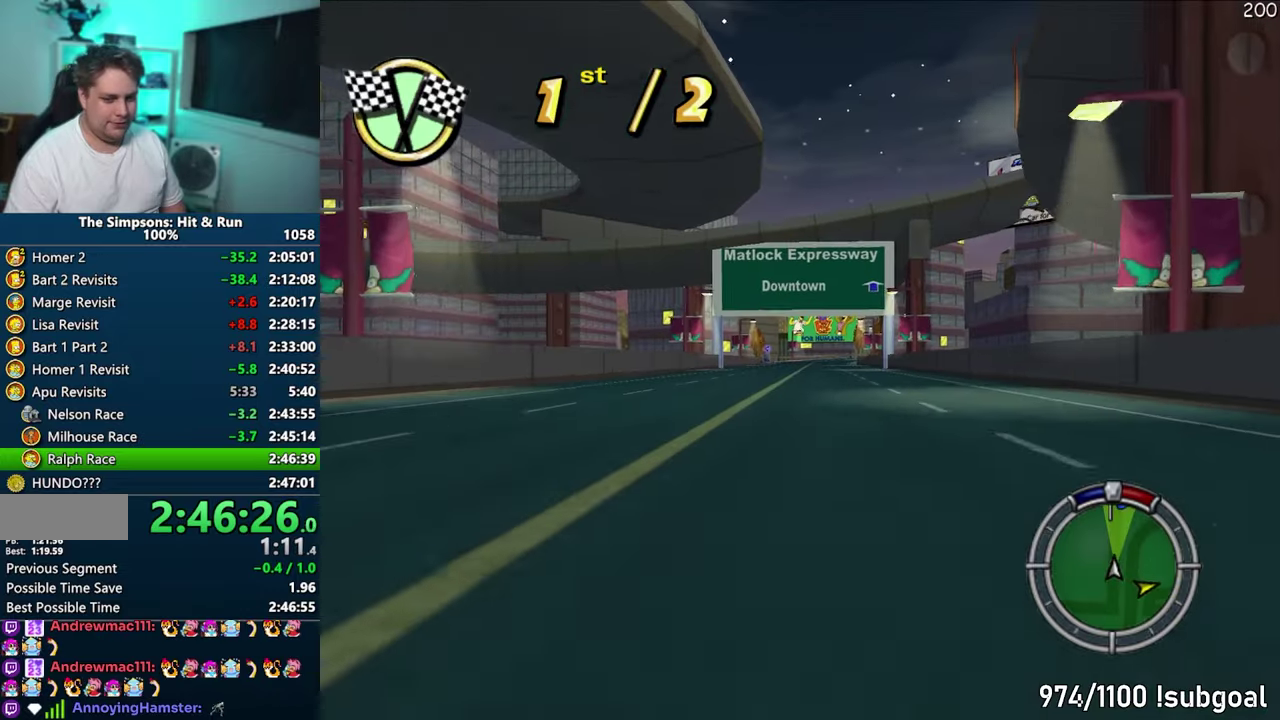
{"dt_ms": 500, "buttons": ["CROSS"], "events": []}
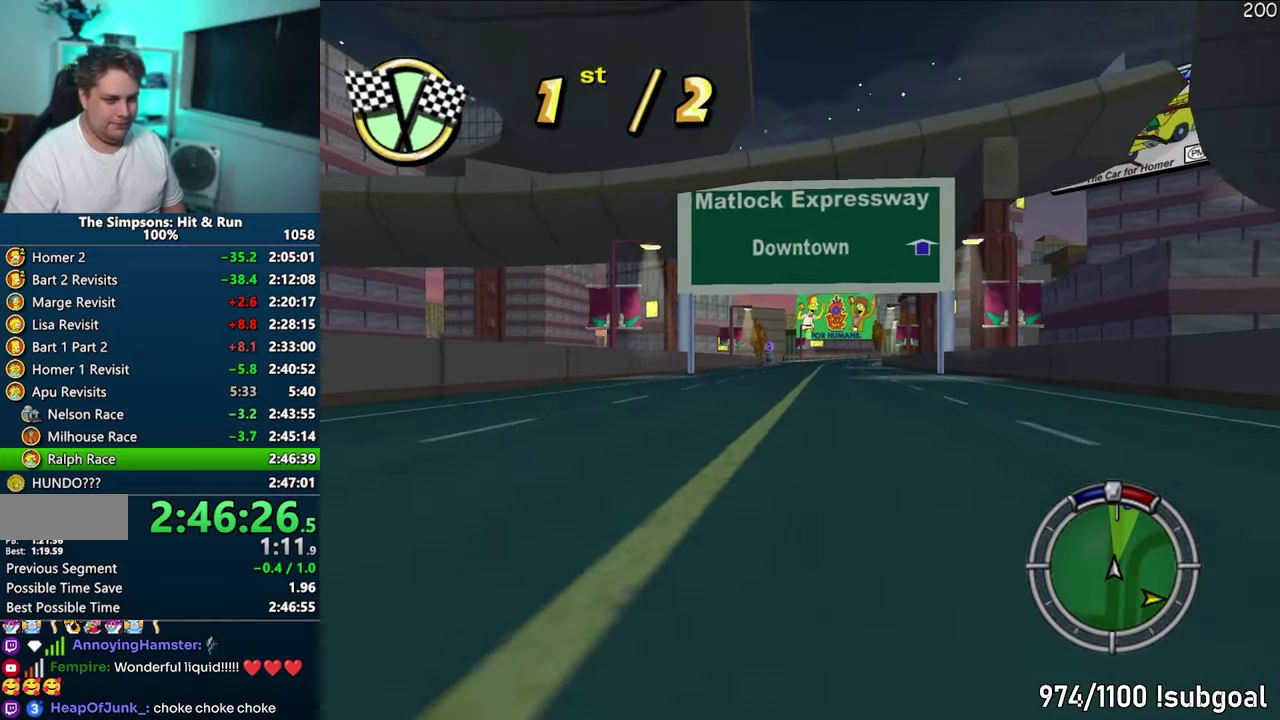
{"dt_ms": 500, "buttons": ["CROSS"], "events": []}
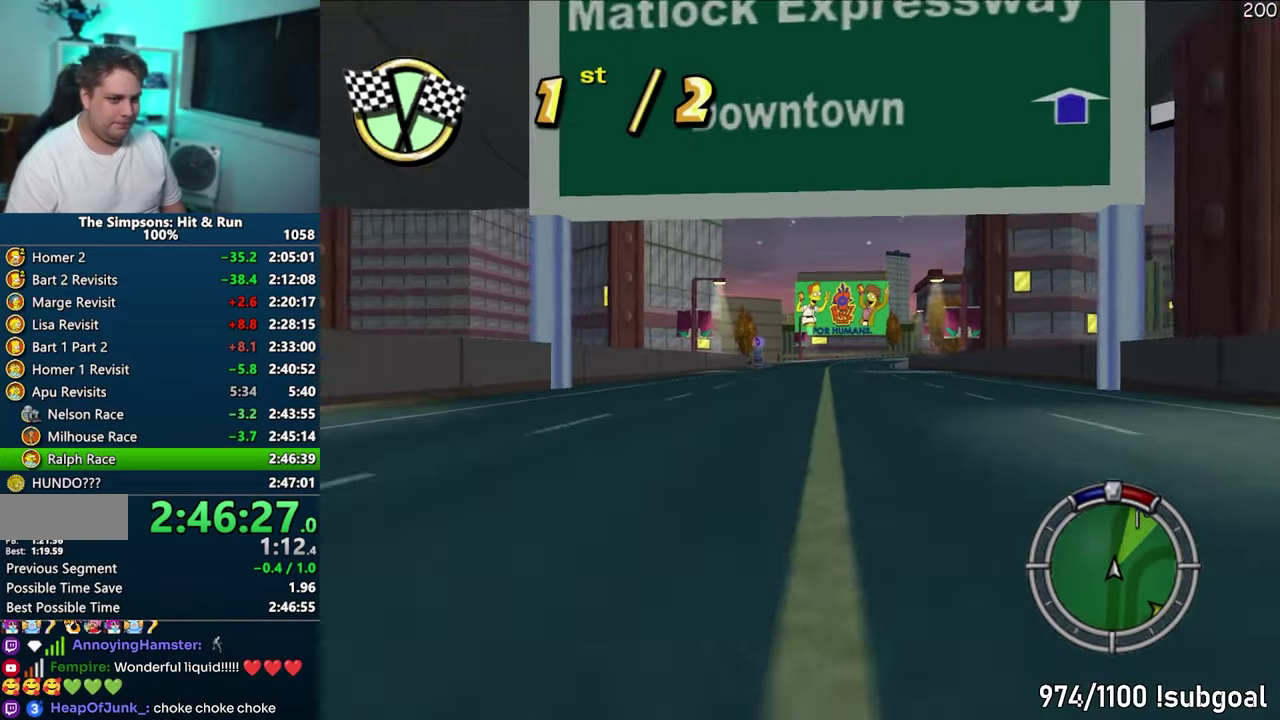
{"dt_ms": 500, "buttons": ["CROSS"], "events": []}
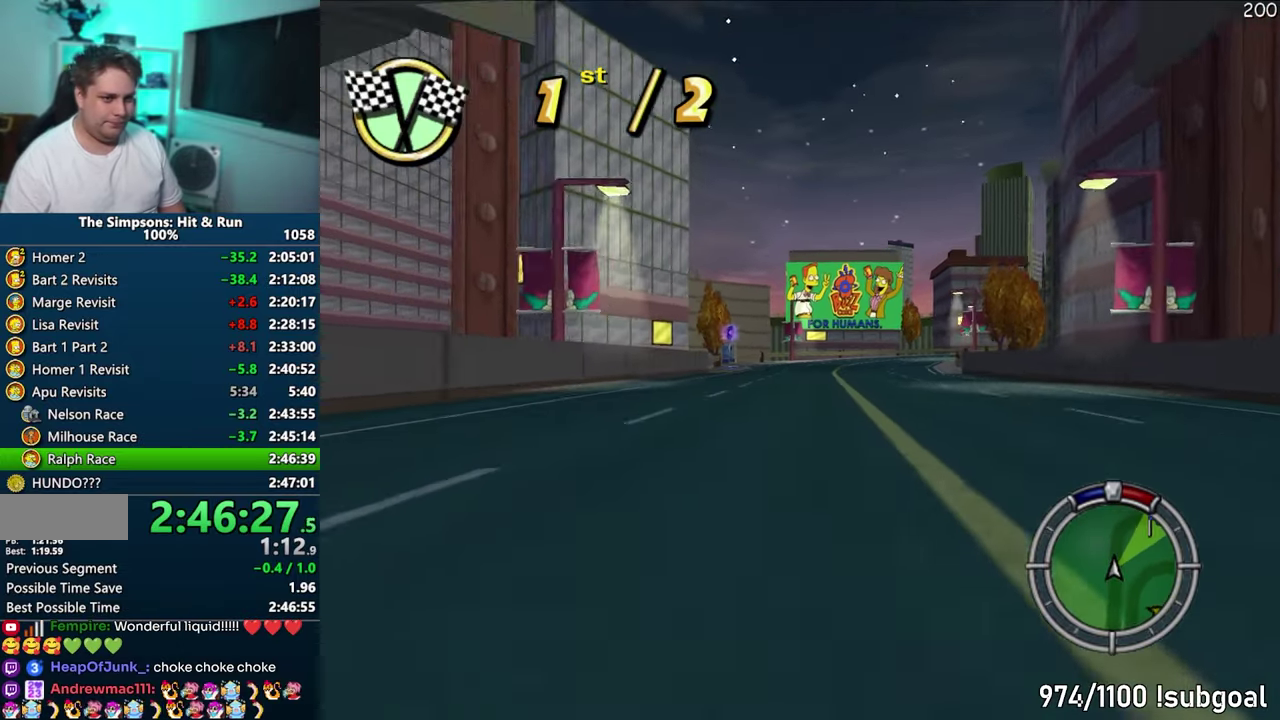
{"dt_ms": 500, "buttons": ["CROSS"], "events": []}
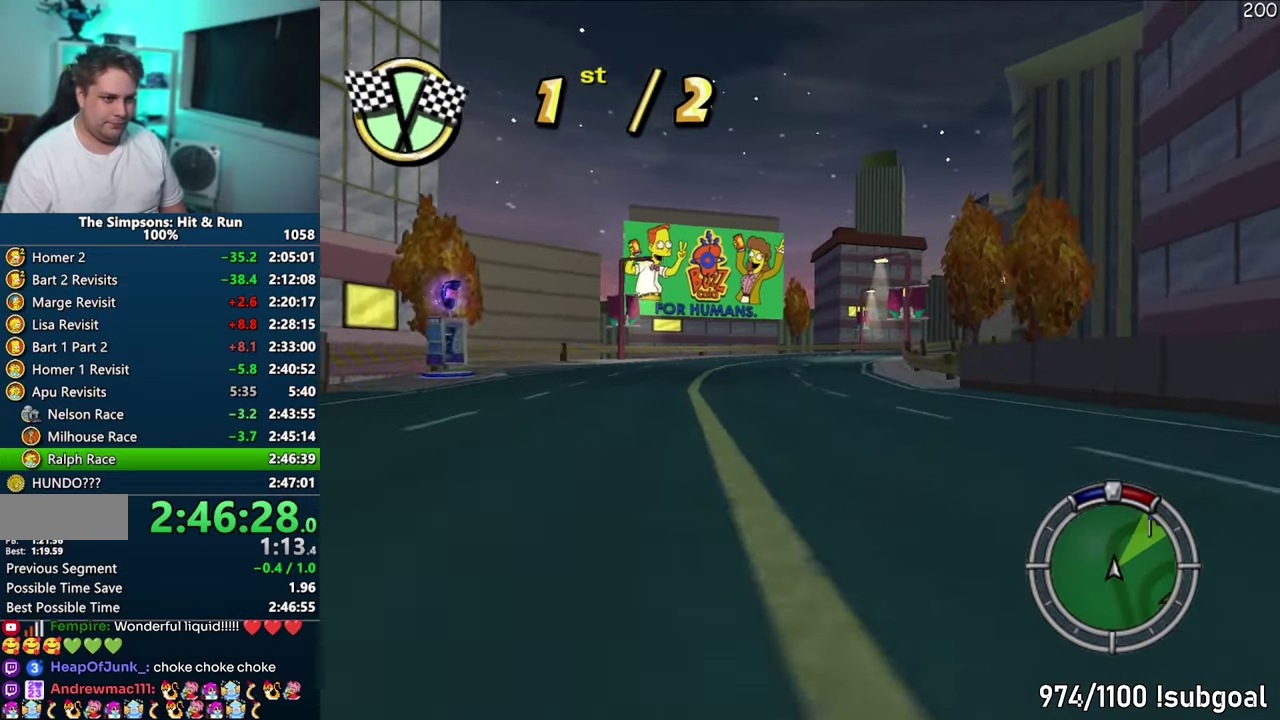
{"dt_ms": 500, "buttons": ["CROSS"], "events": []}
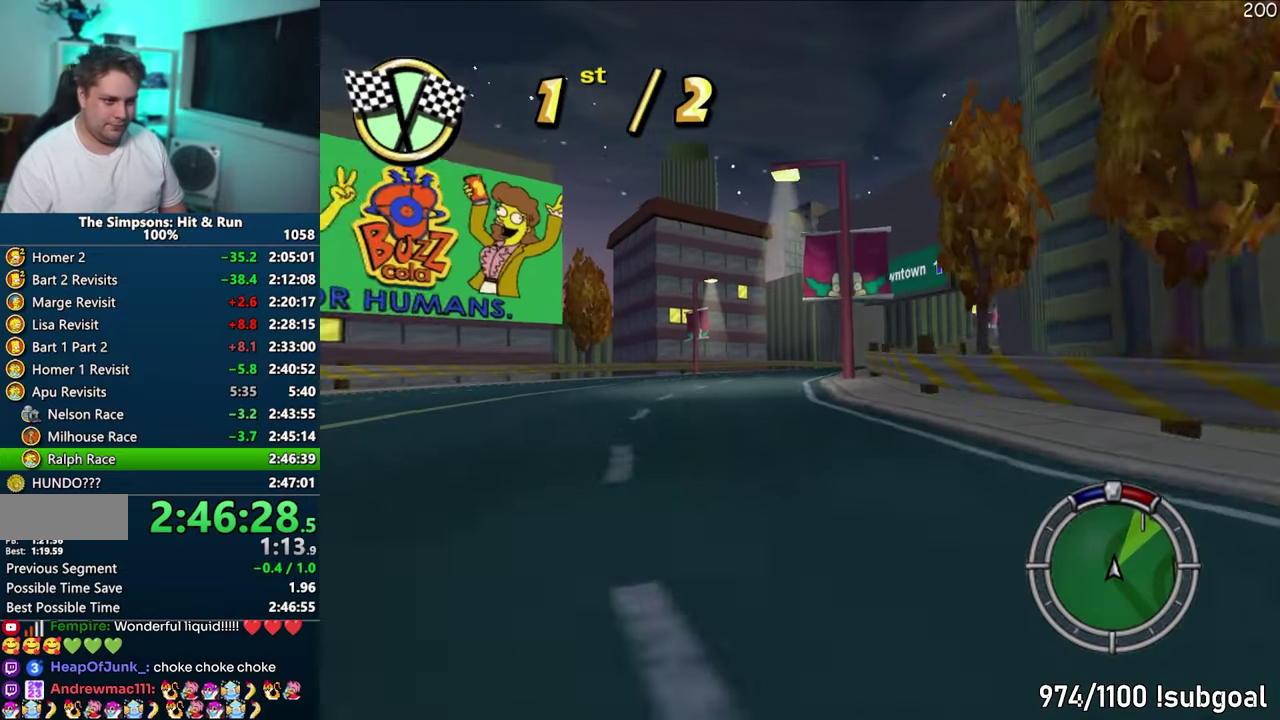
{"dt_ms": 500, "buttons": ["CROSS"], "events": []}
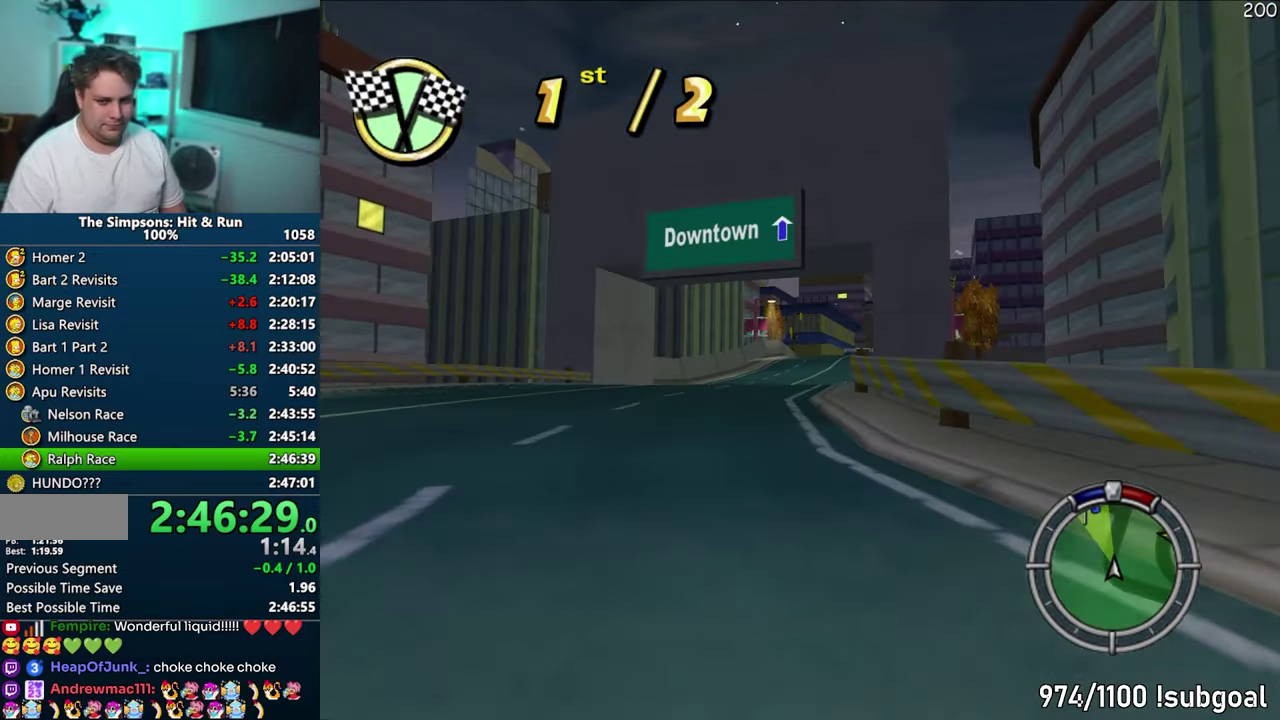
{"dt_ms": 500, "buttons": ["CROSS"], "events": []}
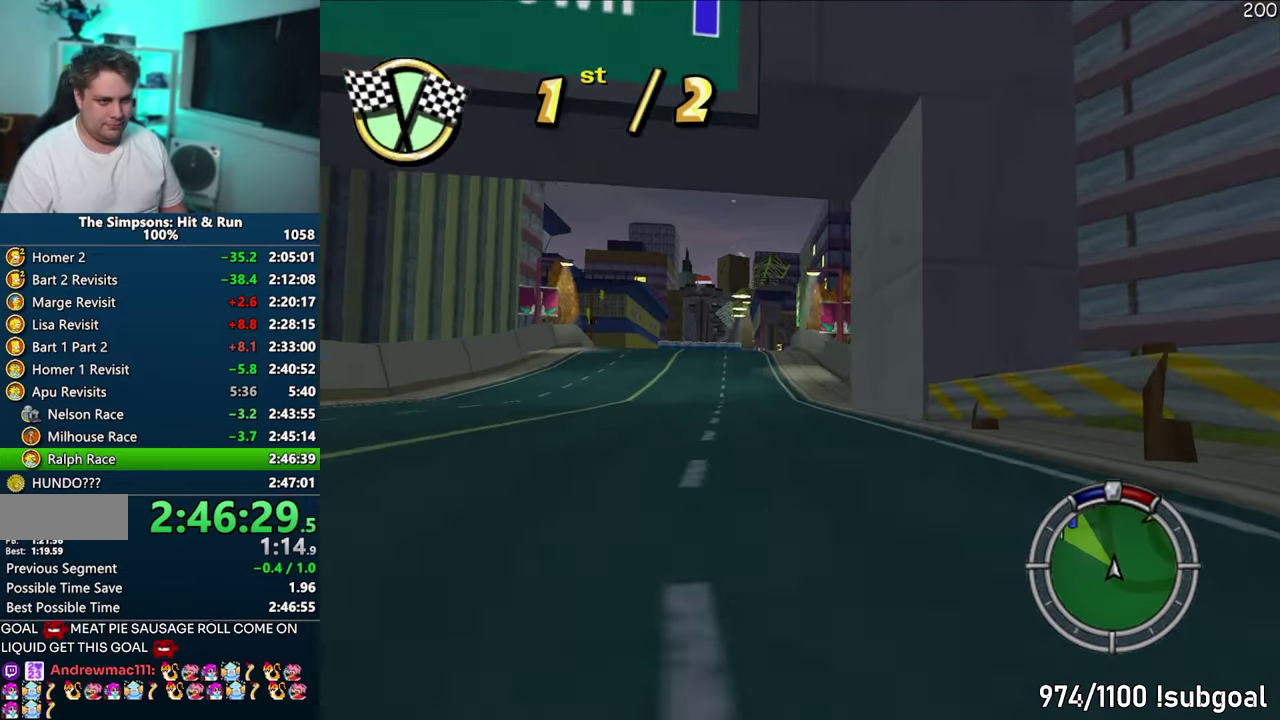
{"dt_ms": 500, "buttons": ["CROSS"], "events": []}
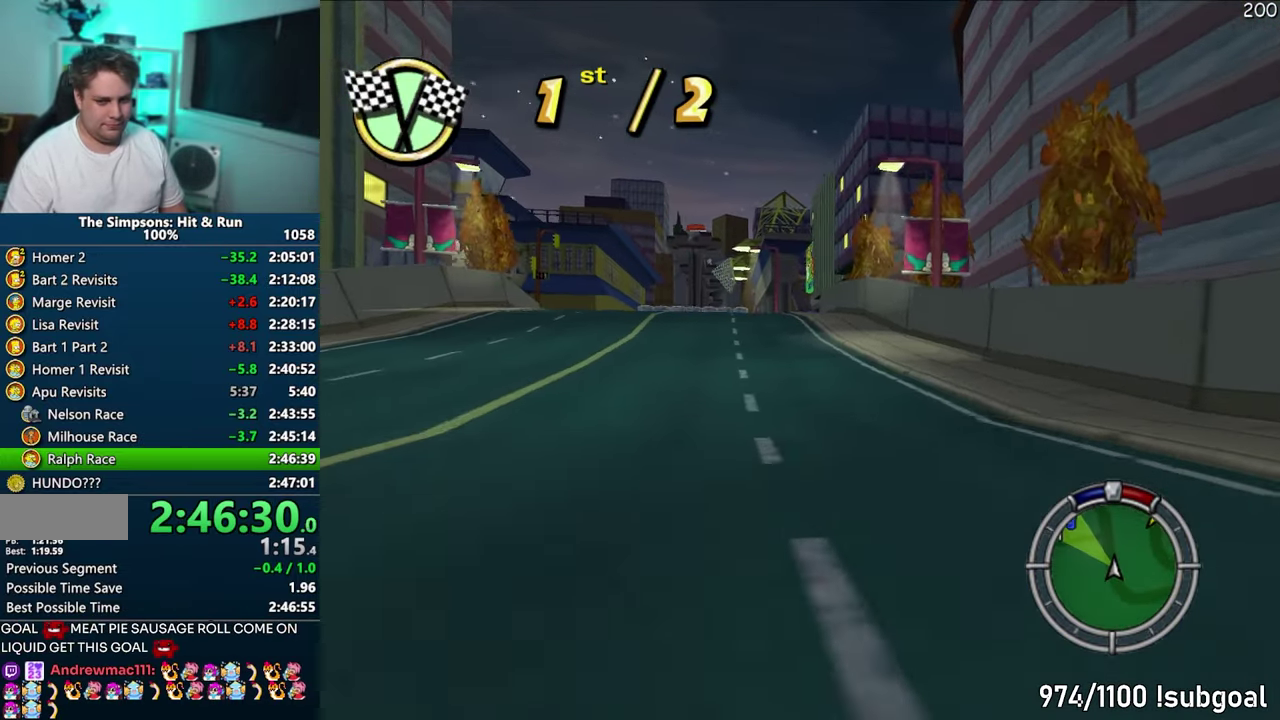
{"dt_ms": 500, "buttons": ["CROSS"], "events": []}
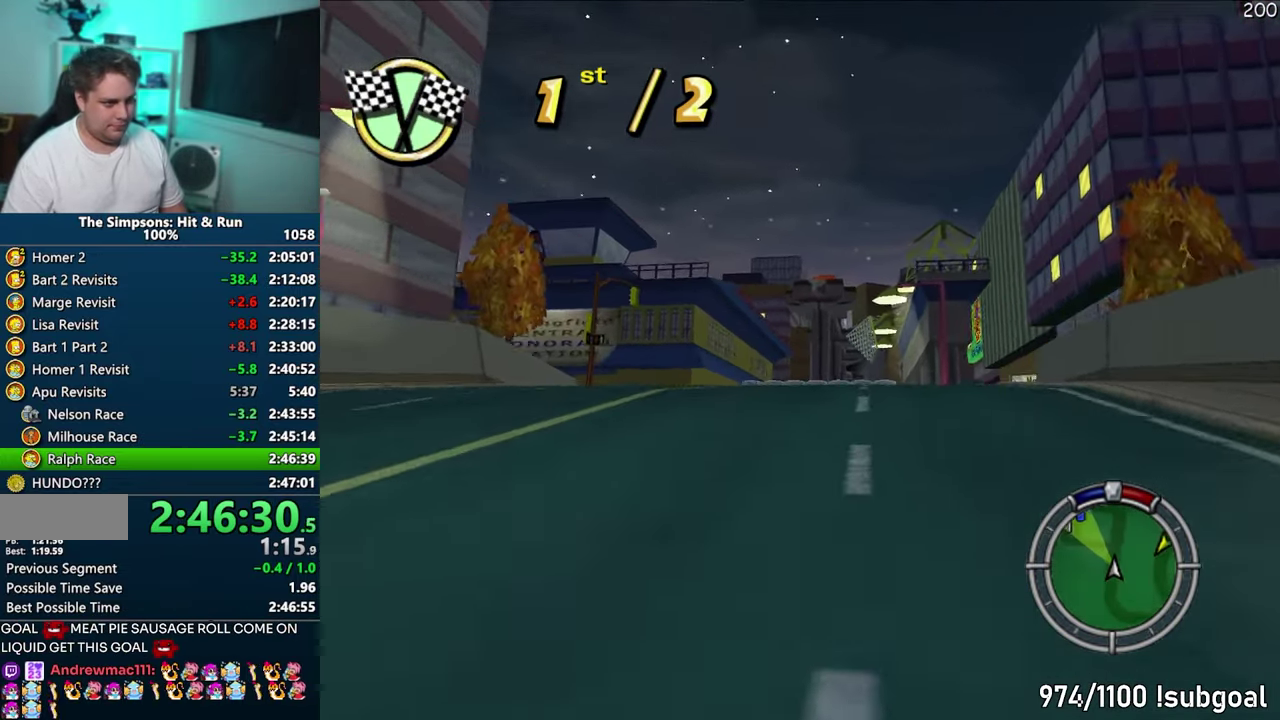
{"dt_ms": 500, "buttons": [], "events": [[33, "CROSS", "up"], [117, "CIRCLE", "down"], [283, "CIRCLE", "up"], [350, "CROSS", "down"], [500, "CROSS", "up"]]}
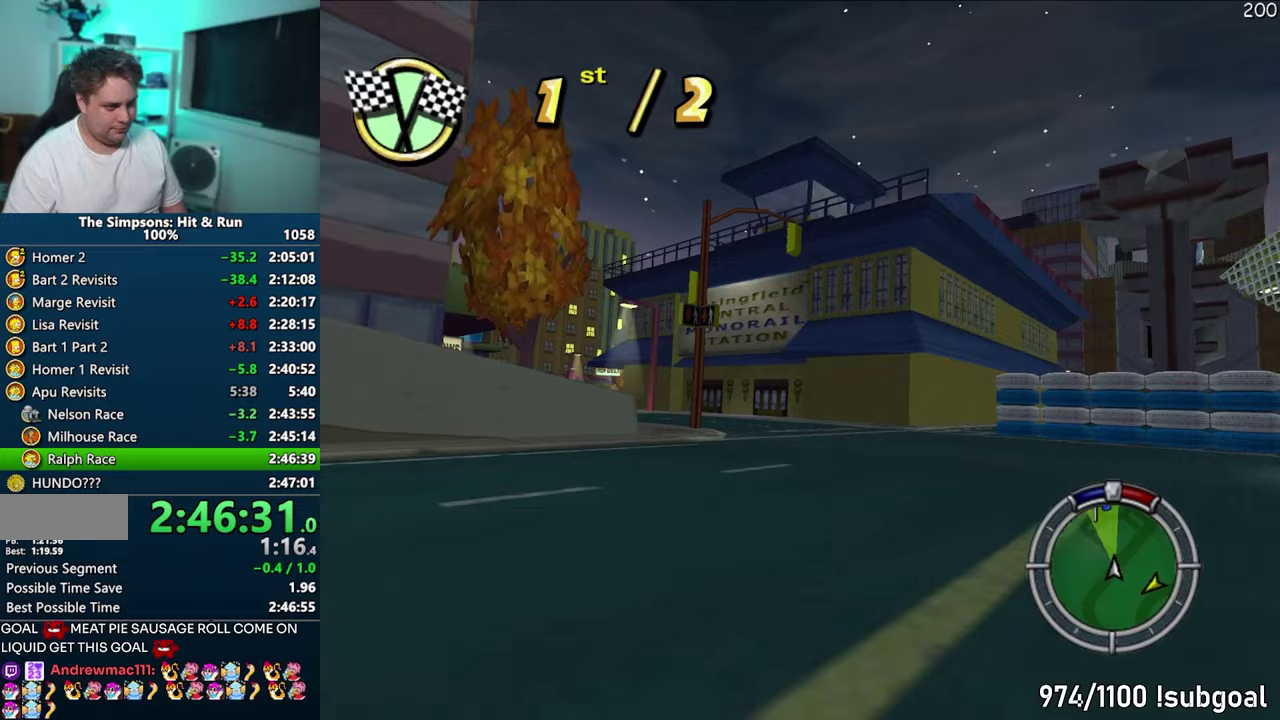
{"dt_ms": 500, "buttons": ["CROSS"], "events": [[117, "CROSS", "down"]]}
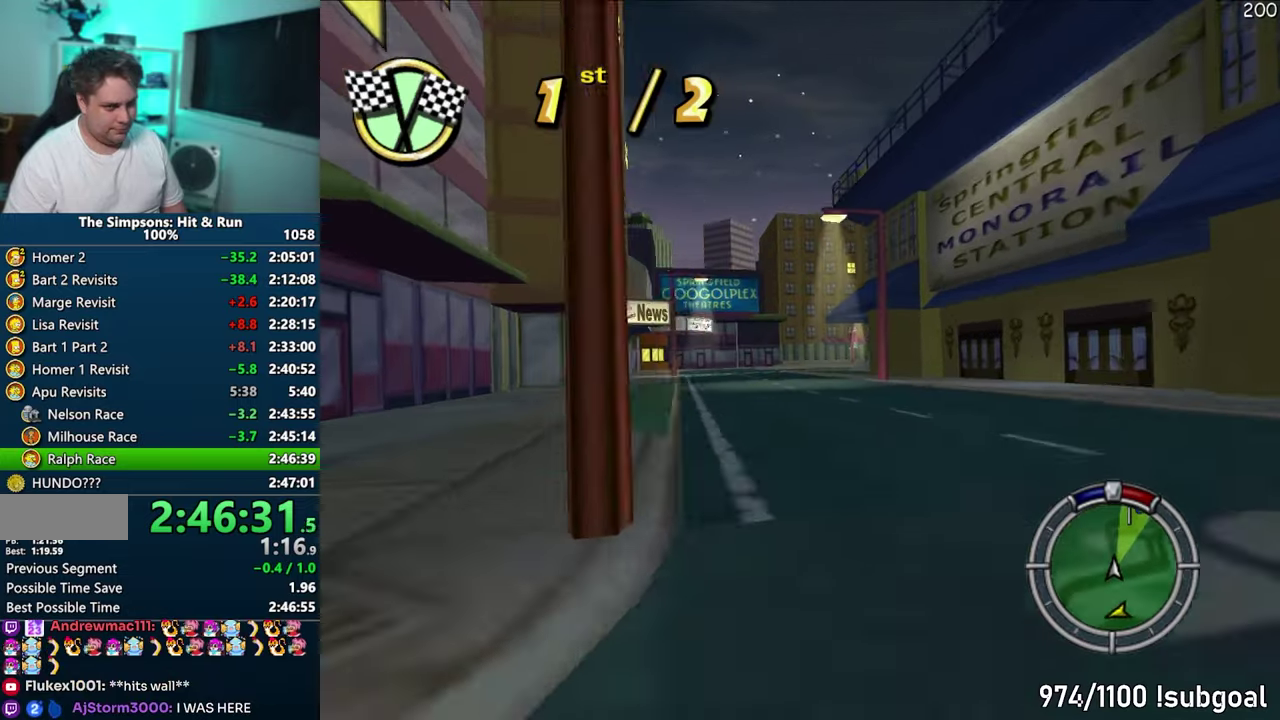
{"dt_ms": 500, "buttons": ["CROSS"], "events": []}
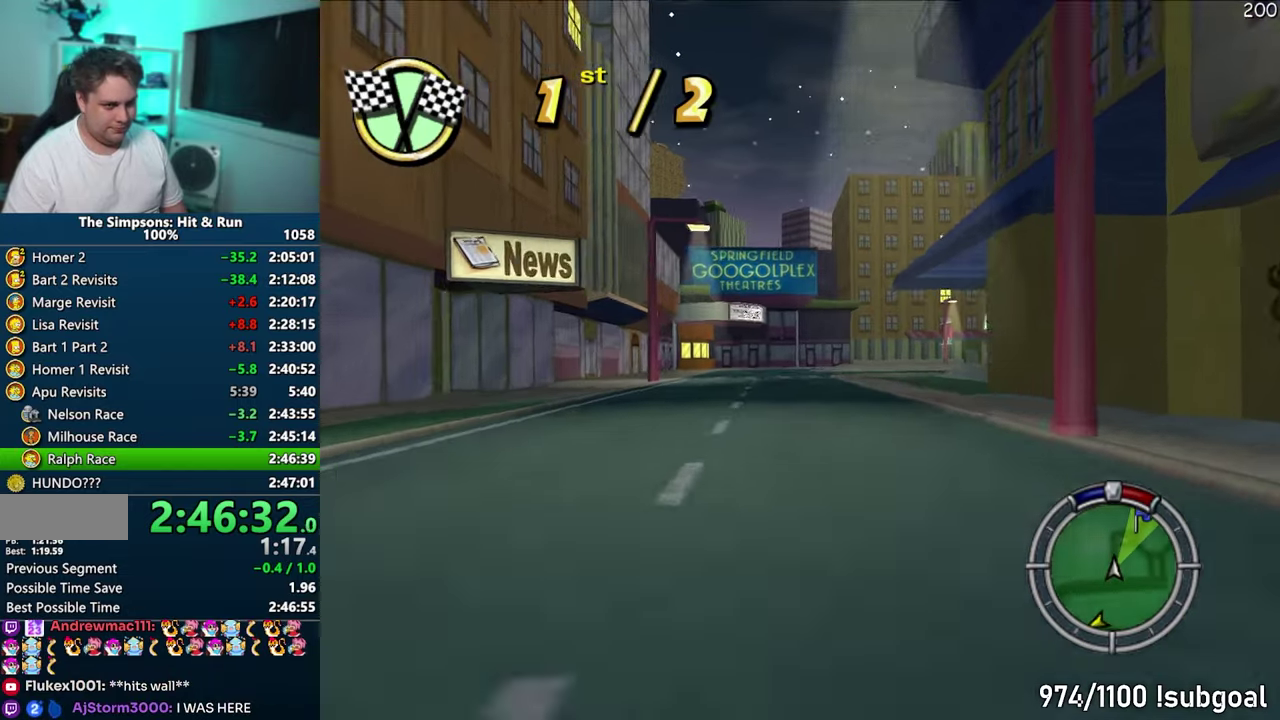
{"dt_ms": 500, "buttons": ["CROSS"], "events": []}
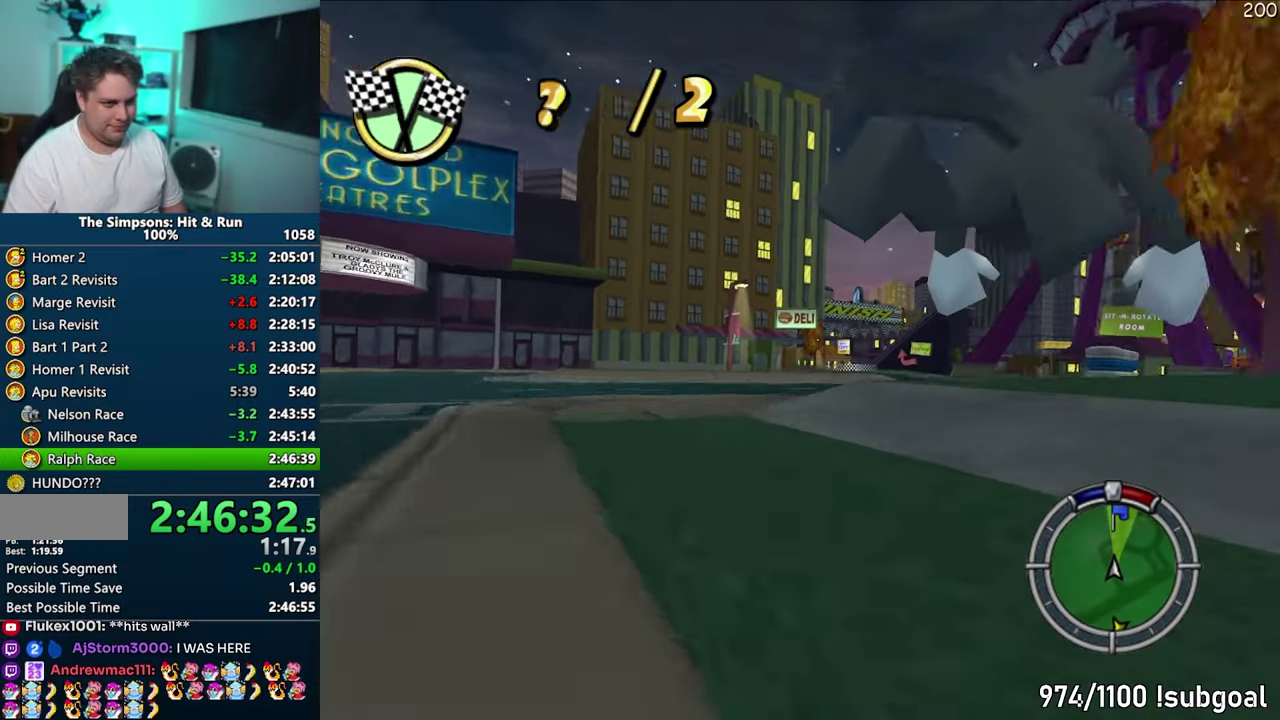
{"dt_ms": 500, "buttons": ["CROSS"], "events": []}
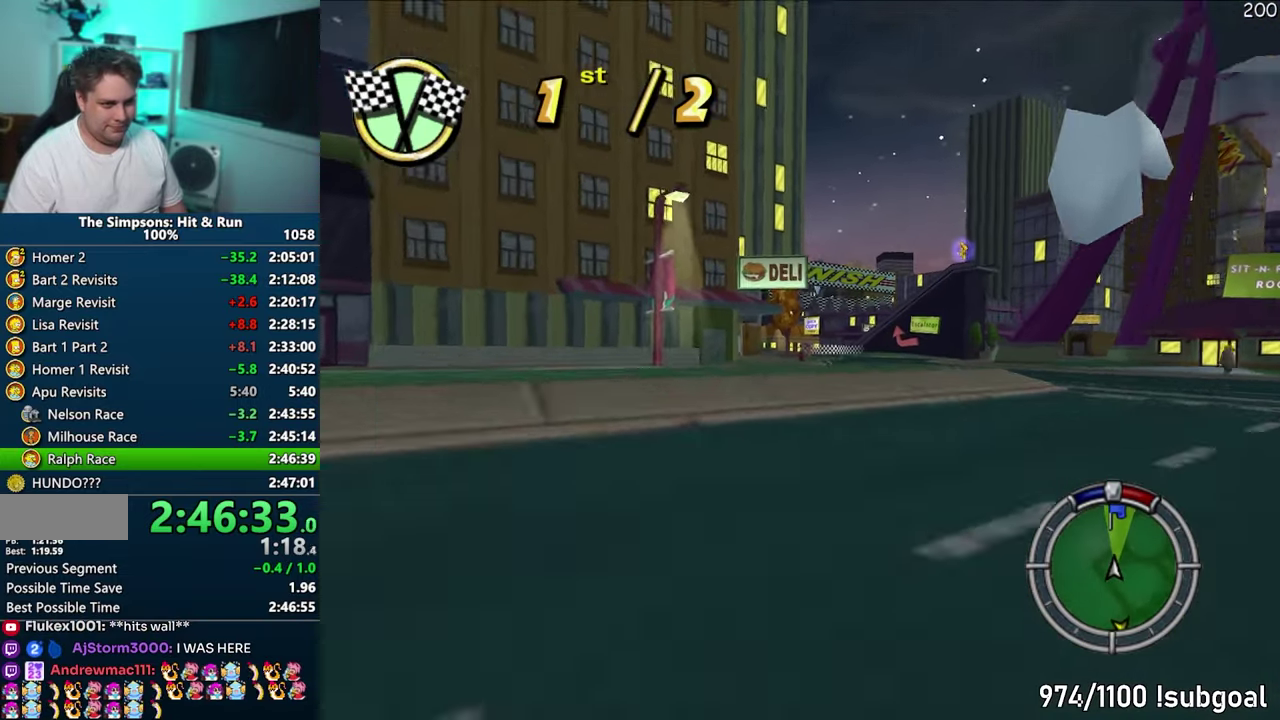
{"dt_ms": 500, "buttons": ["CROSS"], "events": []}
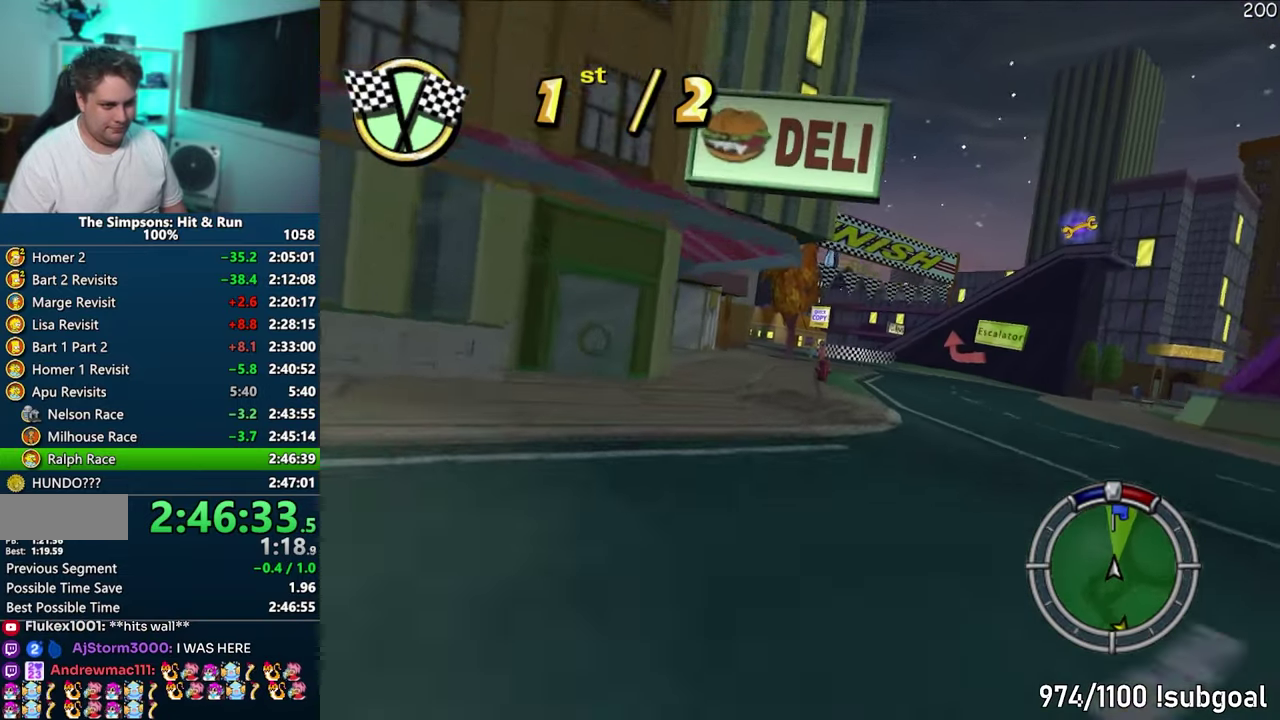
{"dt_ms": 500, "buttons": ["CROSS"], "events": []}
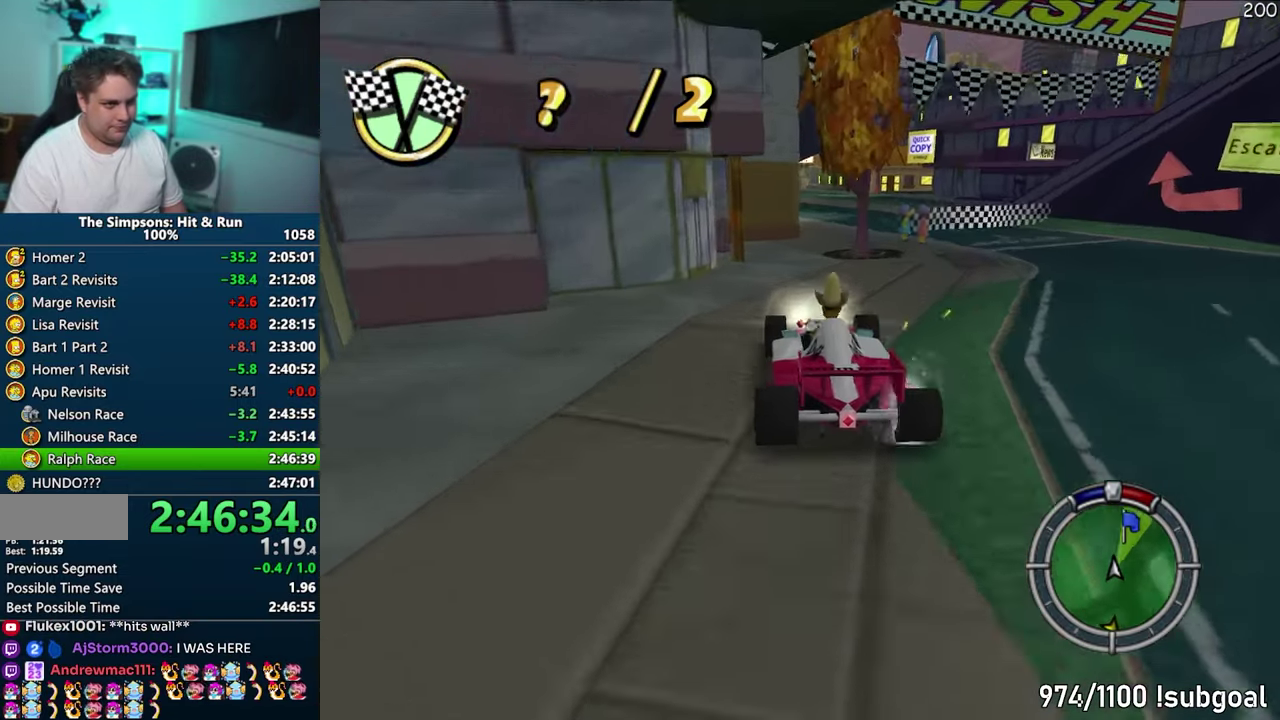
{"dt_ms": 500, "buttons": [], "events": [[267, "CROSS", "up"]]}
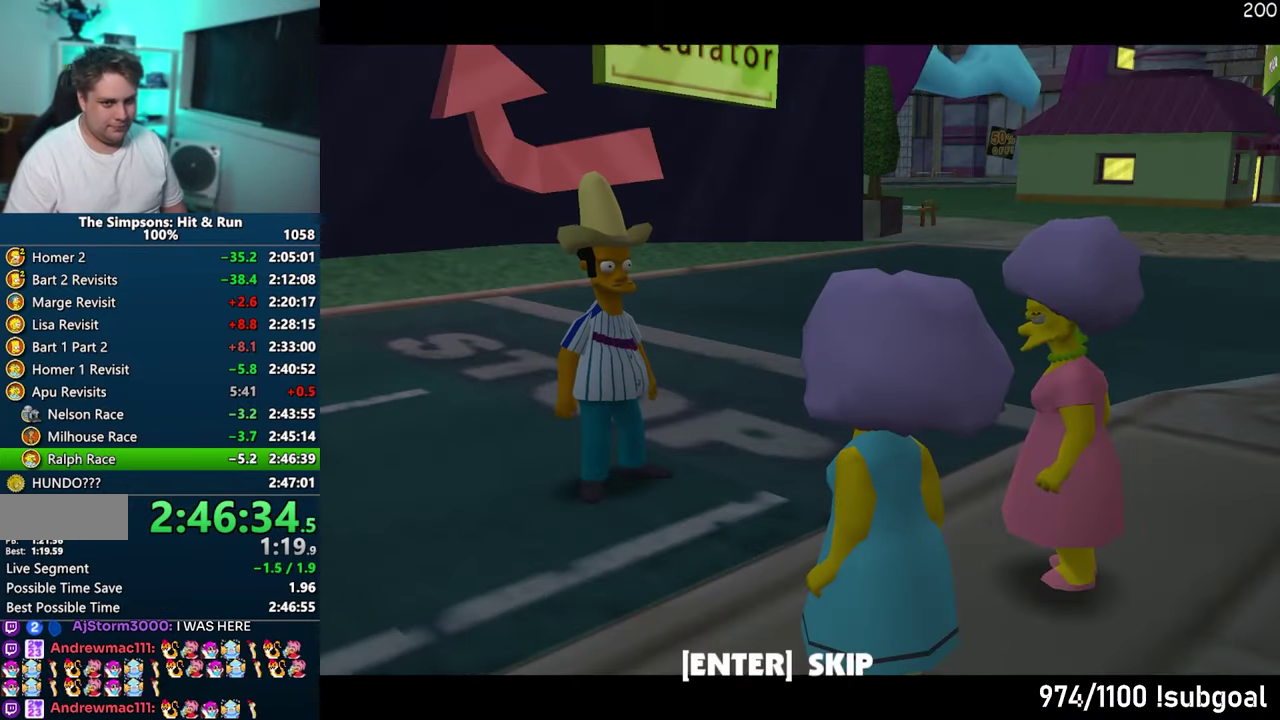
{"dt_ms": 500, "buttons": ["CROSS"], "events": [[333, "TRIANGLE", "down"], [367, "CIRCLE", "down"], [400, "CROSS", "down"], [417, "TRIANGLE", "up"], [467, "CIRCLE", "up"]]}
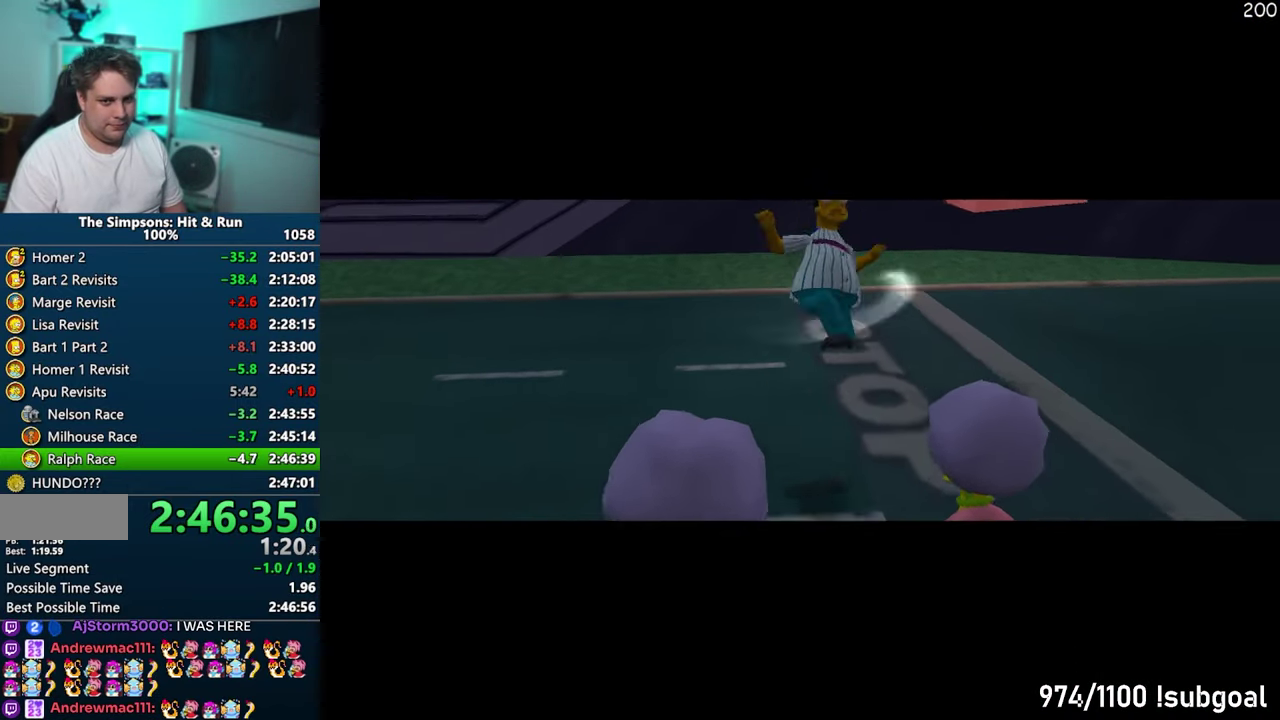
{"dt_ms": 1000, "buttons": [], "events": [[33, "CROSS", "up"], [117, "TRIANGLE", "down"], [200, "TRIANGLE", "up"], [267, "TRIANGLE", "down"], [333, "TRIANGLE", "up"], [417, "TRIANGLE", "down"], [483, "TRIANGLE", "up"], [550, "TRIANGLE", "down"], [617, "TRIANGLE", "up"]]}